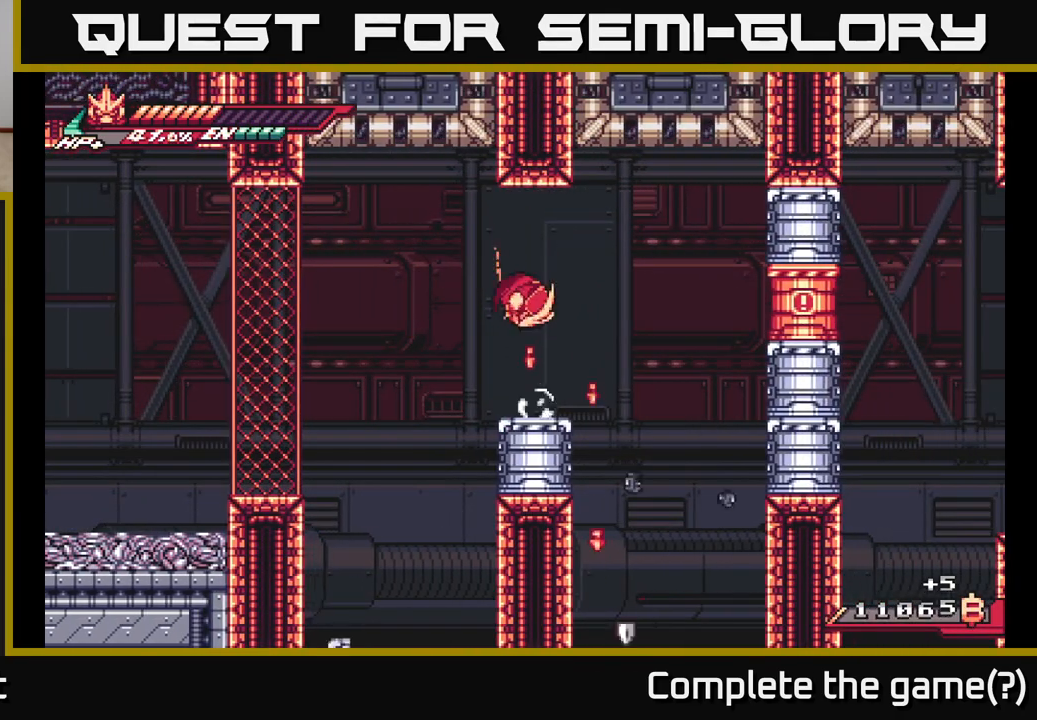
Gameplay with a controller (Xbox layout); each line is a JSON object with the inputs held at the frame after it. "events" lists button and stick changes between this image and that frame as [ms after this image, input, new state], when the widget could be followed in between.
{"buttons": [], "left_stick": "down", "right_stick": "center", "events": [[83, "X", "down"], [183, "X", "up"], [333, "X", "down"], [450, "X", "up"]]}
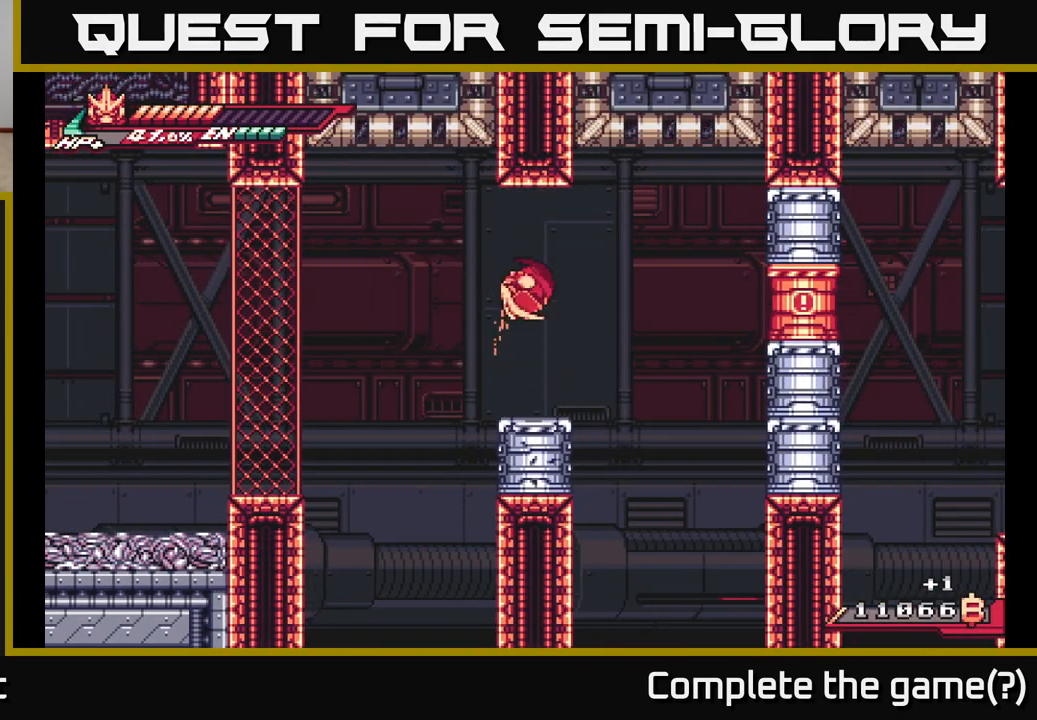
{"buttons": ["X"], "left_stick": "down", "right_stick": "center", "events": [[33, "X", "down"], [150, "X", "up"], [483, "X", "down"]]}
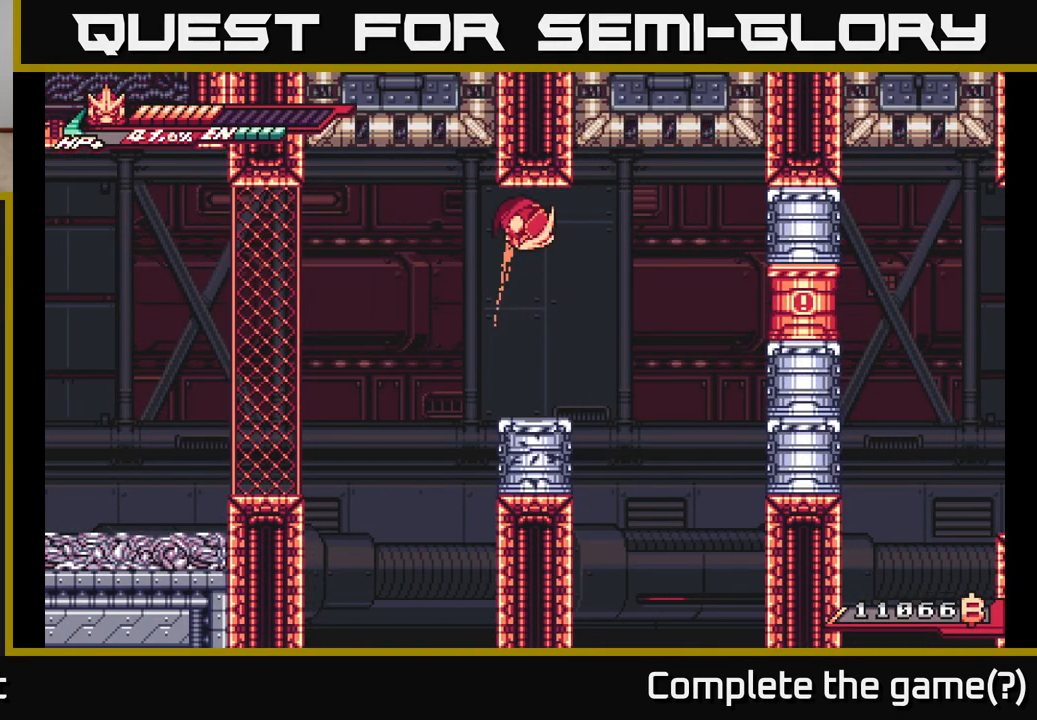
{"buttons": [], "left_stick": "center", "right_stick": "center", "events": [[100, "X", "up"], [483, "left_stick", "center"]]}
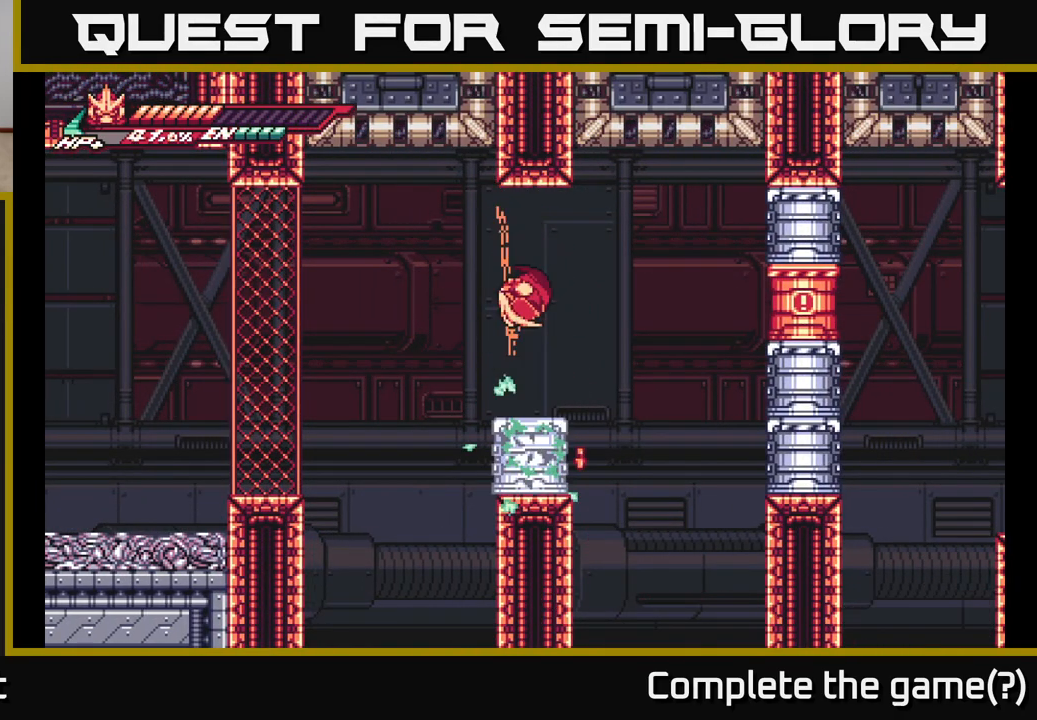
{"buttons": ["X"], "left_stick": "down", "right_stick": "center", "events": [[317, "left_stick", "down-left"], [433, "left_stick", "down"], [483, "X", "down"]]}
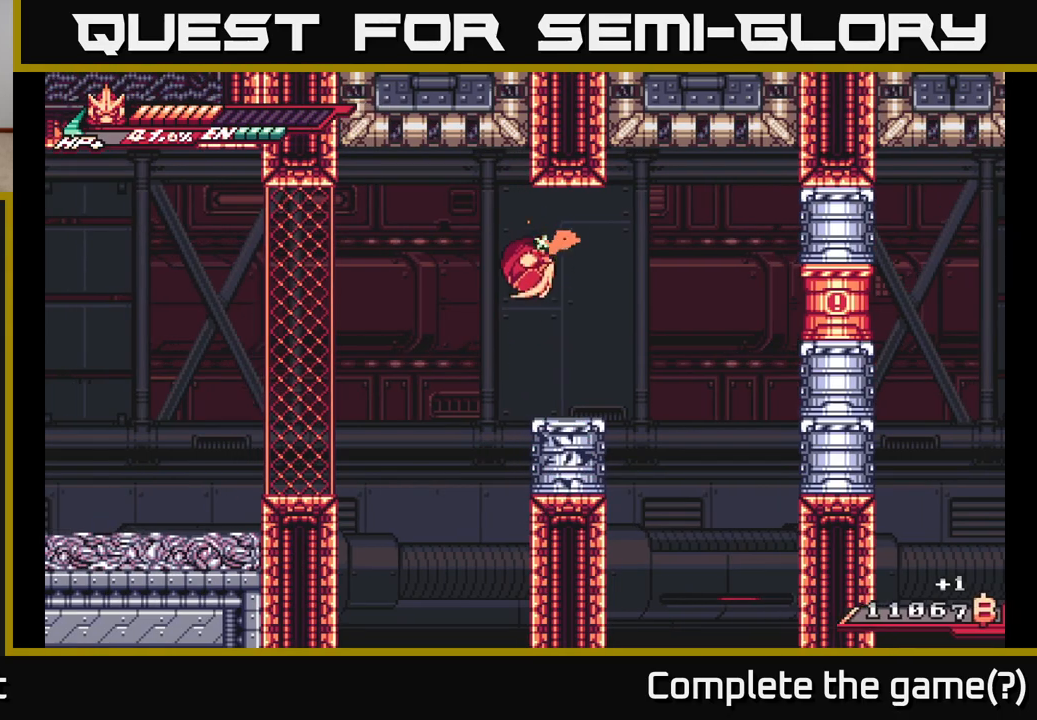
{"buttons": [], "left_stick": "down", "right_stick": "center", "events": [[83, "X", "up"]]}
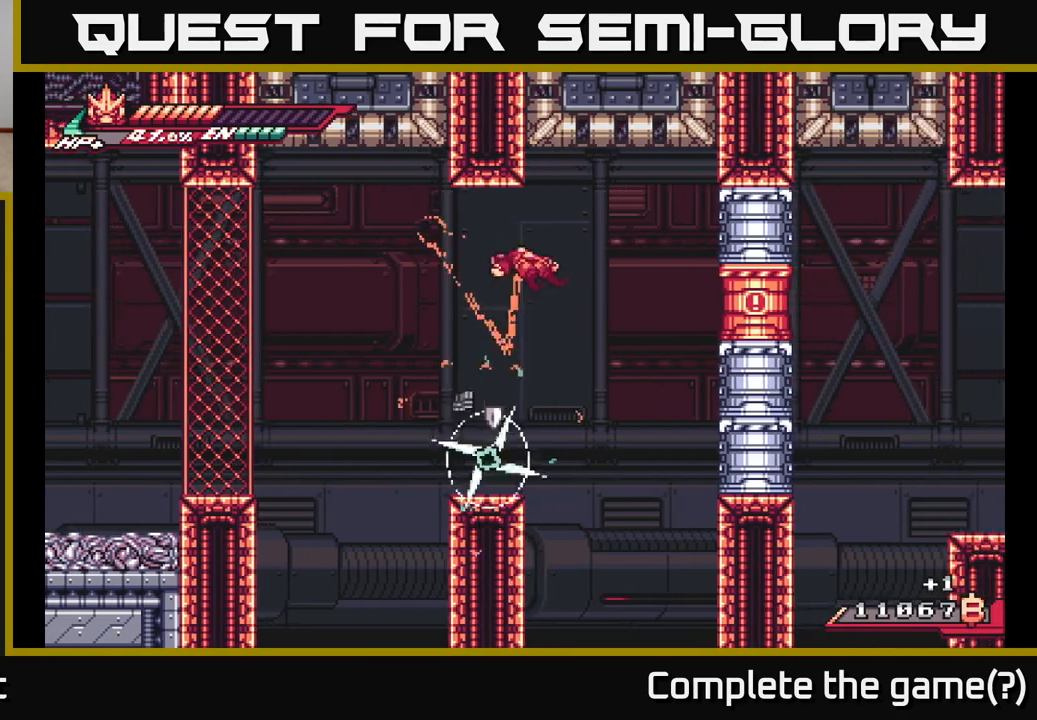
{"buttons": [], "left_stick": "center", "right_stick": "center", "events": [[67, "left_stick", "center"], [117, "left_stick", "left"], [233, "left_stick", "center"]]}
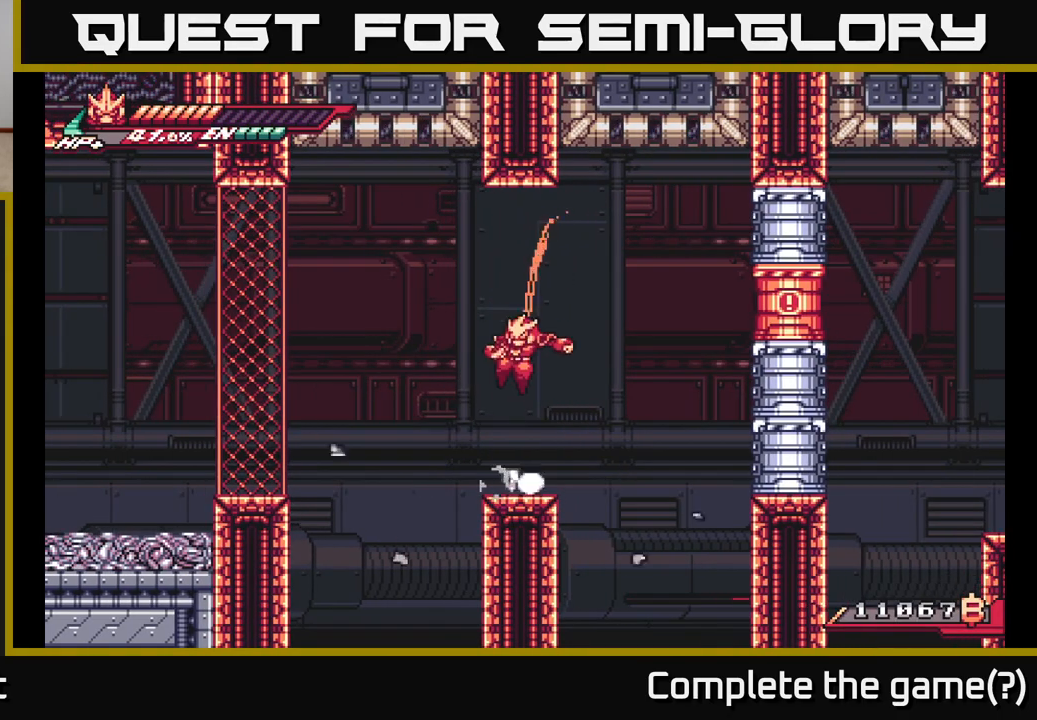
{"buttons": ["A", "L2"], "left_stick": "right", "right_stick": "center", "events": [[250, "A", "down"], [267, "L2", "down"], [283, "left_stick", "up-left"], [467, "left_stick", "right"]]}
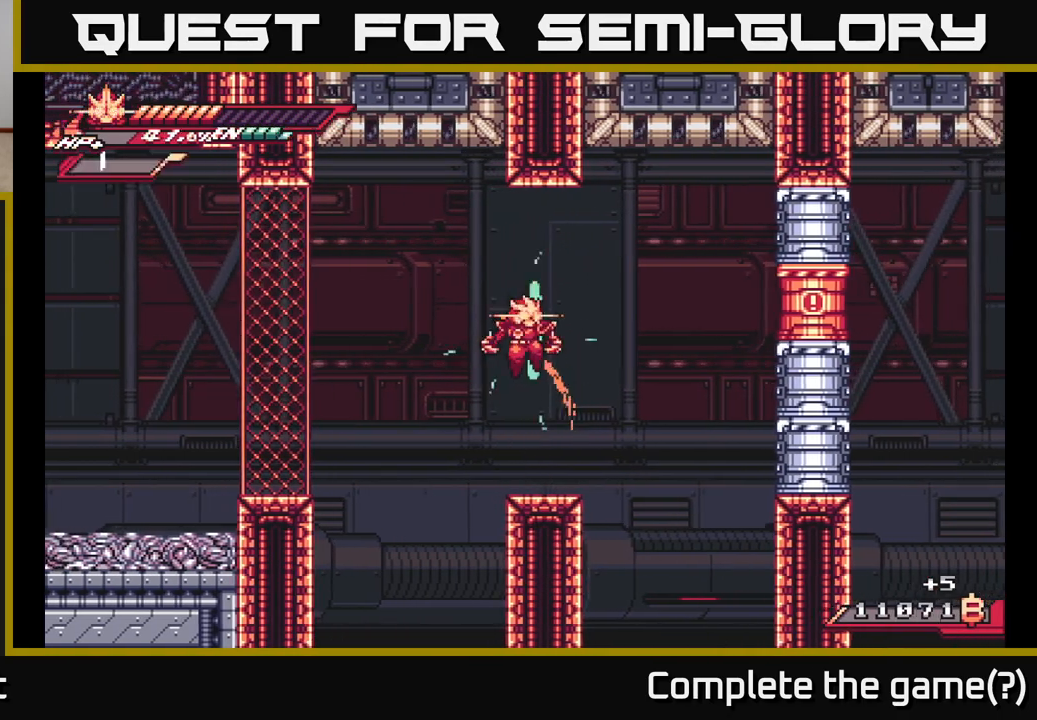
{"buttons": [], "left_stick": "right", "right_stick": "center", "events": [[17, "A", "up"], [33, "R1", "down"], [117, "L2", "up"], [183, "R1", "up"]]}
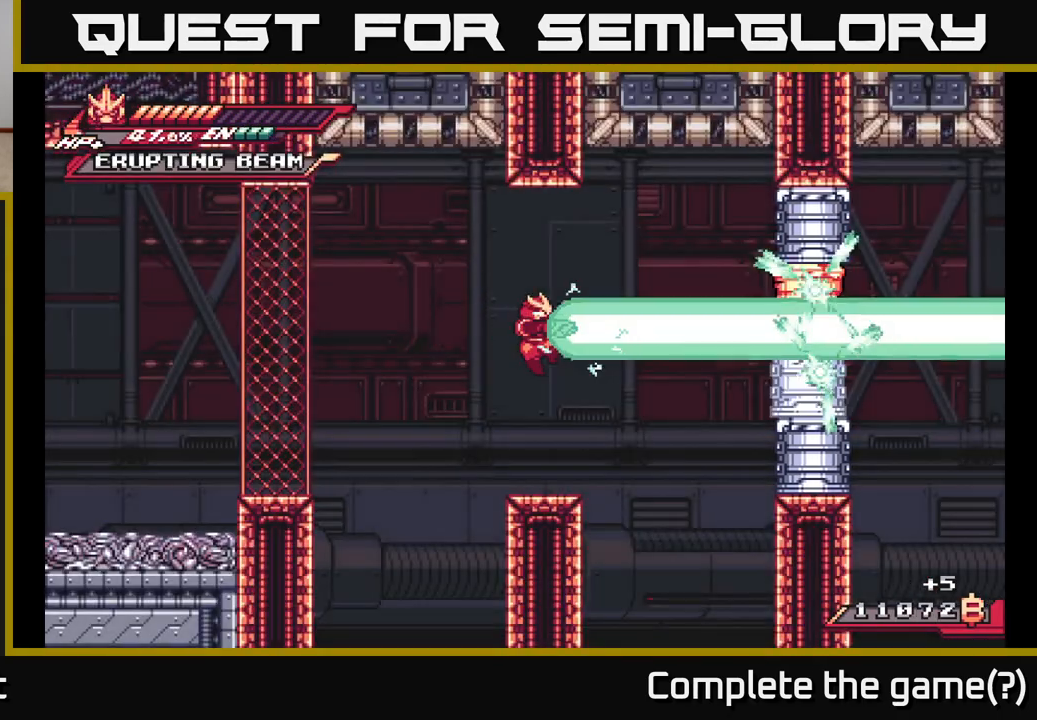
{"buttons": [], "left_stick": "right", "right_stick": "center", "events": []}
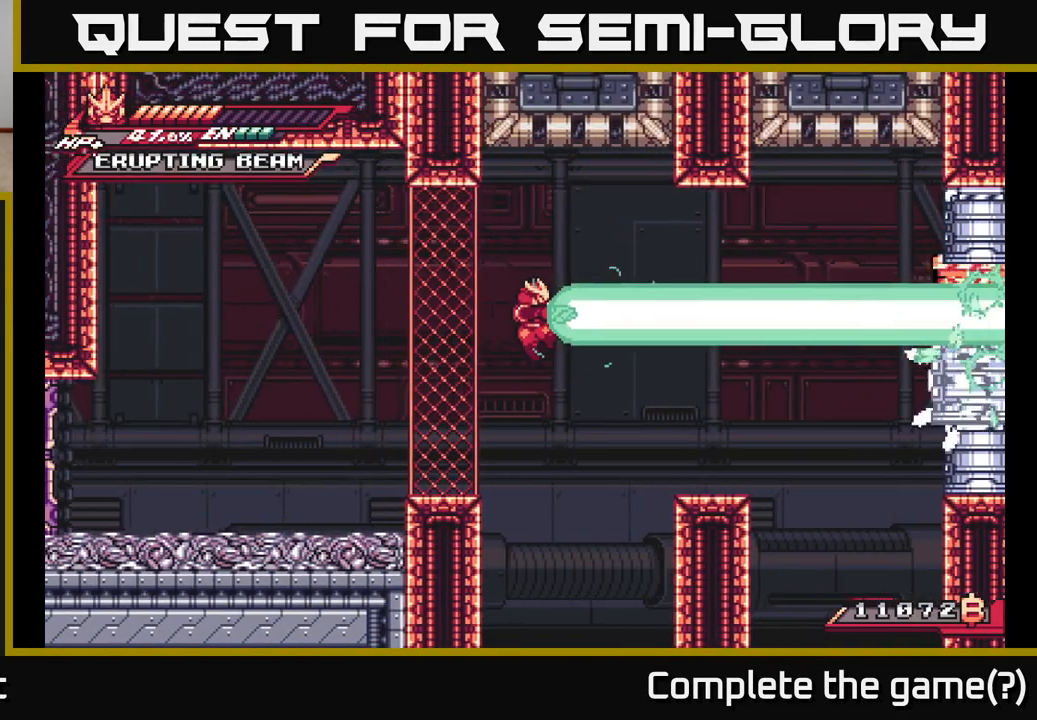
{"buttons": [], "left_stick": "right", "right_stick": "center", "events": [[183, "left_stick", "center"], [383, "left_stick", "right"]]}
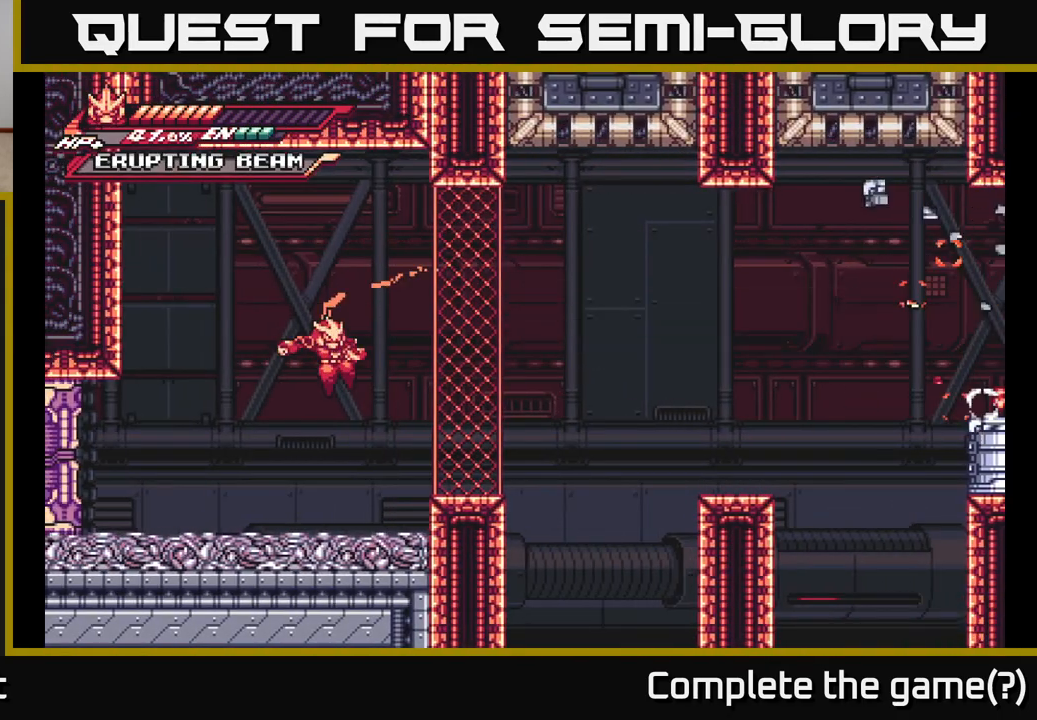
{"buttons": [], "left_stick": "right", "right_stick": "center", "events": [[333, "A", "down"], [350, "L2", "down"], [467, "A", "up"], [467, "L2", "up"]]}
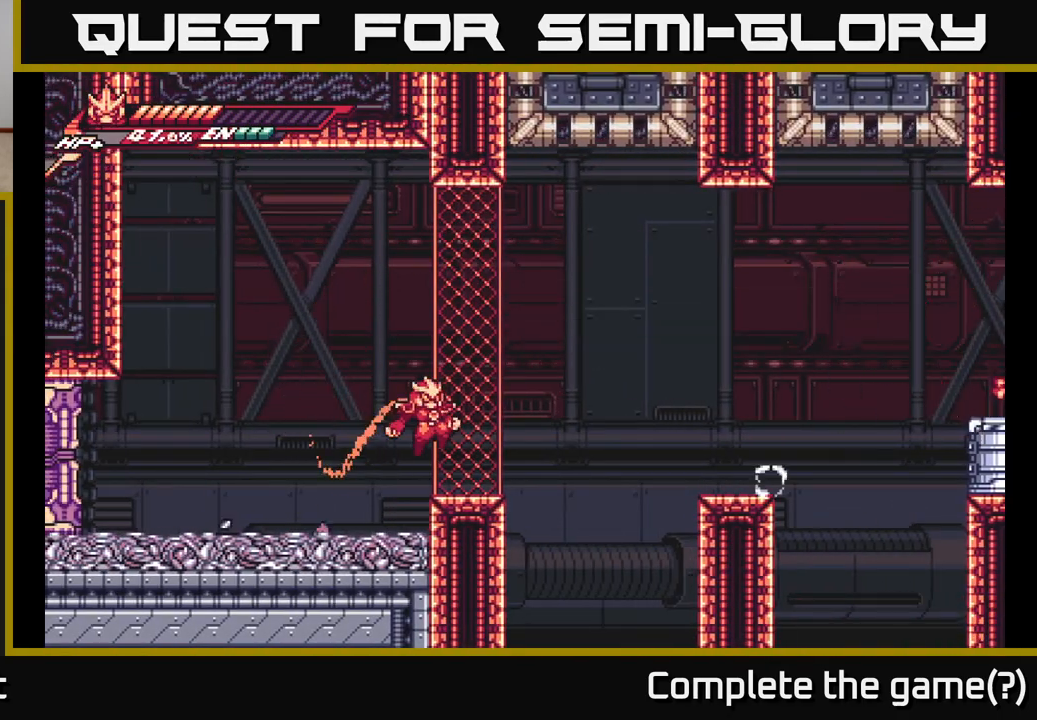
{"buttons": ["L2"], "left_stick": "right", "right_stick": "center", "events": [[83, "left_stick", "center"], [183, "left_stick", "right"], [217, "L2", "down"], [267, "A", "down"], [450, "A", "up"]]}
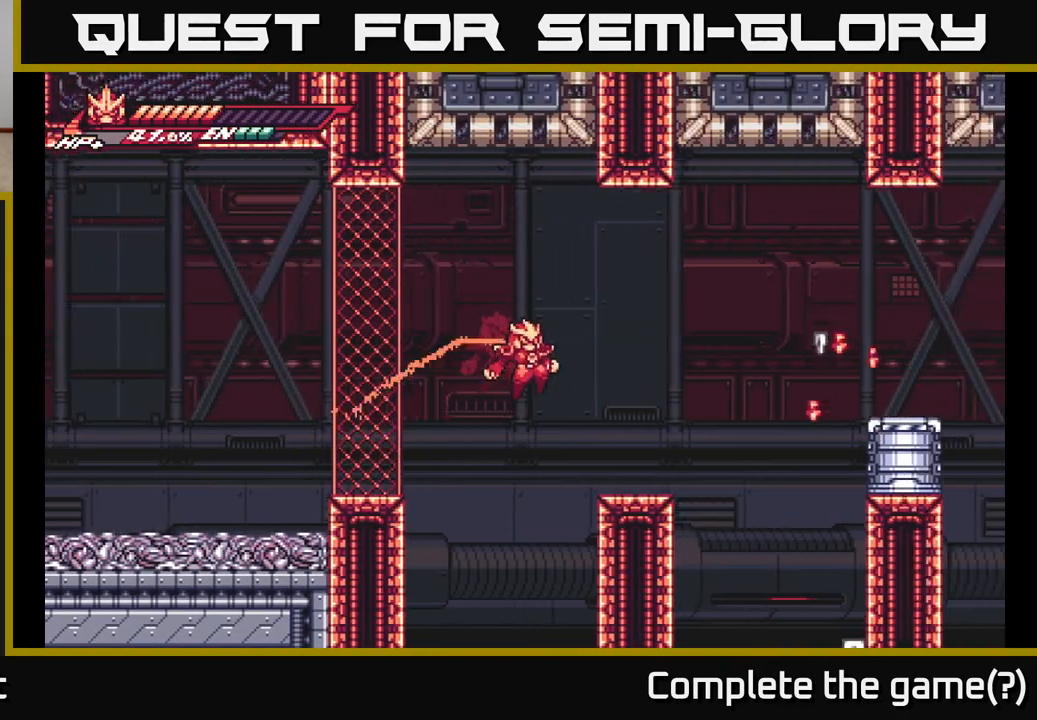
{"buttons": ["A", "L2"], "left_stick": "right", "right_stick": "center", "events": [[17, "L2", "up"], [267, "L2", "down"], [367, "A", "down"]]}
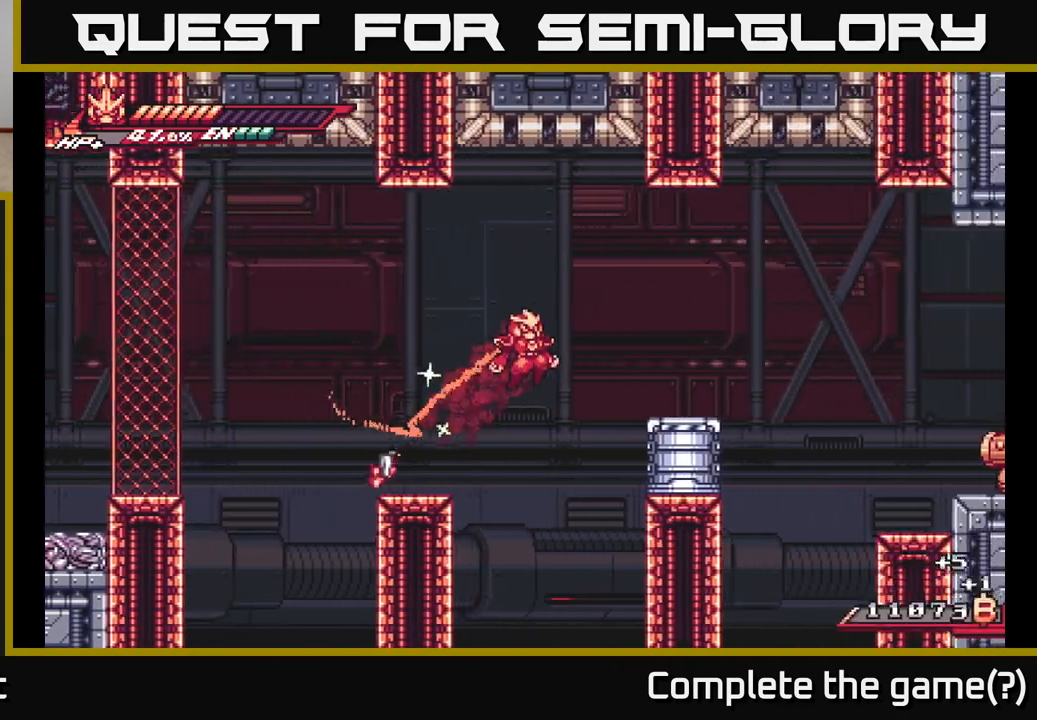
{"buttons": [], "left_stick": "down-right", "right_stick": "center", "events": [[200, "L2", "up"], [300, "left_stick", "down"], [317, "A", "up"], [317, "X", "down"], [450, "X", "up"], [500, "left_stick", "down-right"]]}
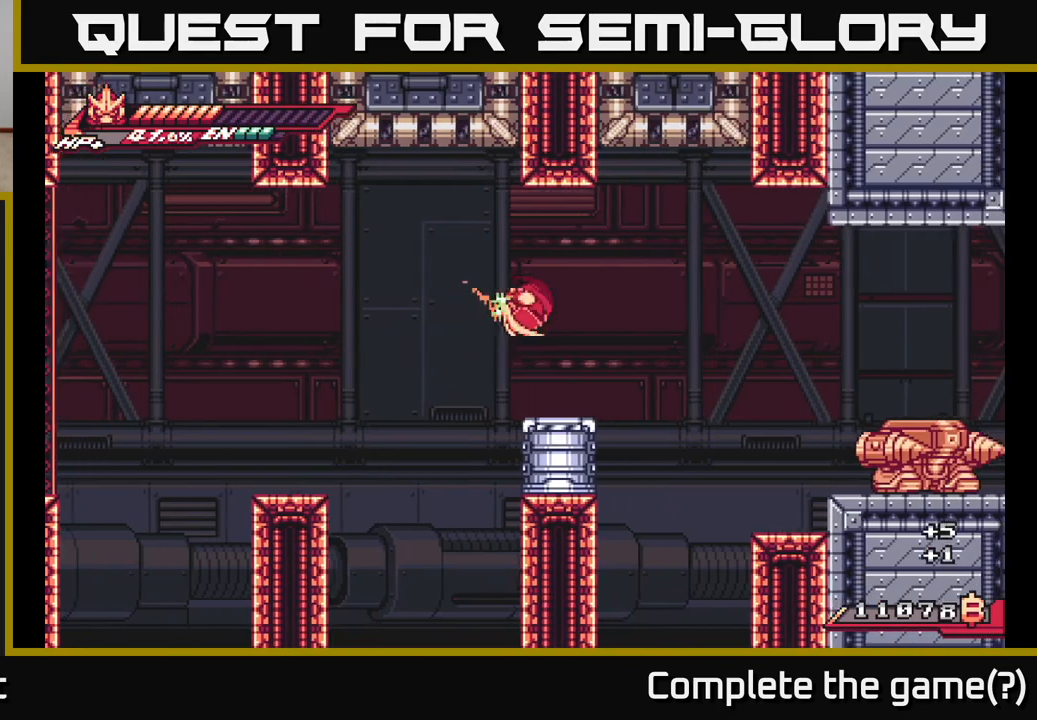
{"buttons": ["X"], "left_stick": "down", "right_stick": "center", "events": [[150, "left_stick", "down"], [383, "X", "down"]]}
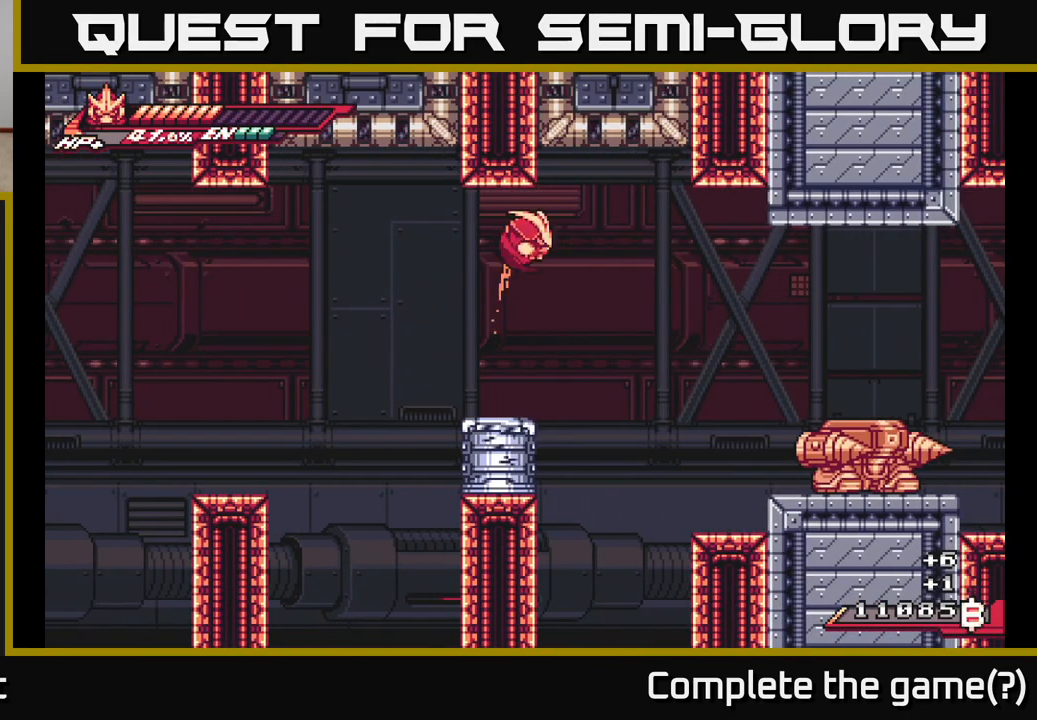
{"buttons": ["X"], "left_stick": "down", "right_stick": "center", "events": [[33, "X", "up"], [417, "X", "down"]]}
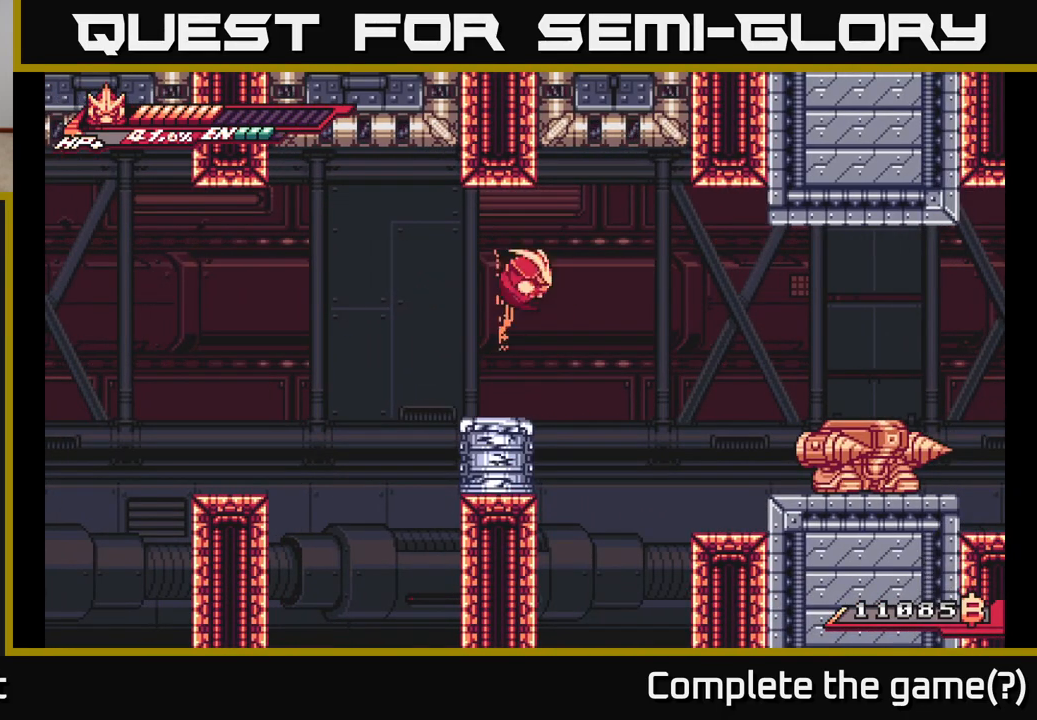
{"buttons": [], "left_stick": "left", "right_stick": "center", "events": [[67, "X", "up"], [467, "left_stick", "left"]]}
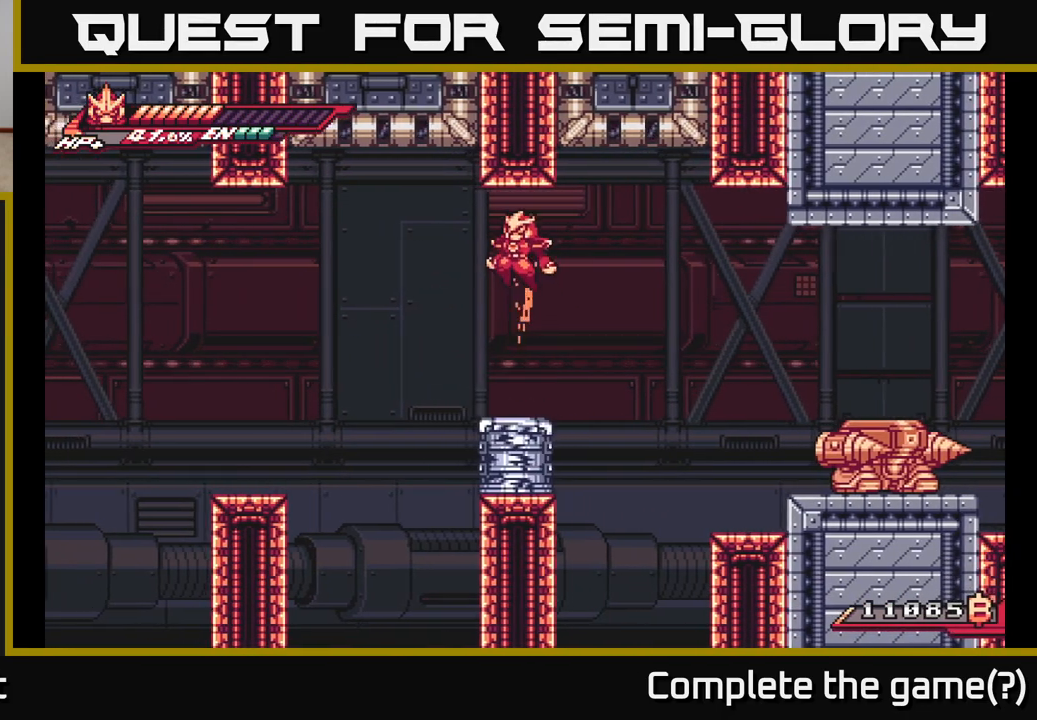
{"buttons": [], "left_stick": "down", "right_stick": "center", "events": [[133, "left_stick", "center"], [300, "left_stick", "down"], [350, "X", "down"], [483, "X", "up"]]}
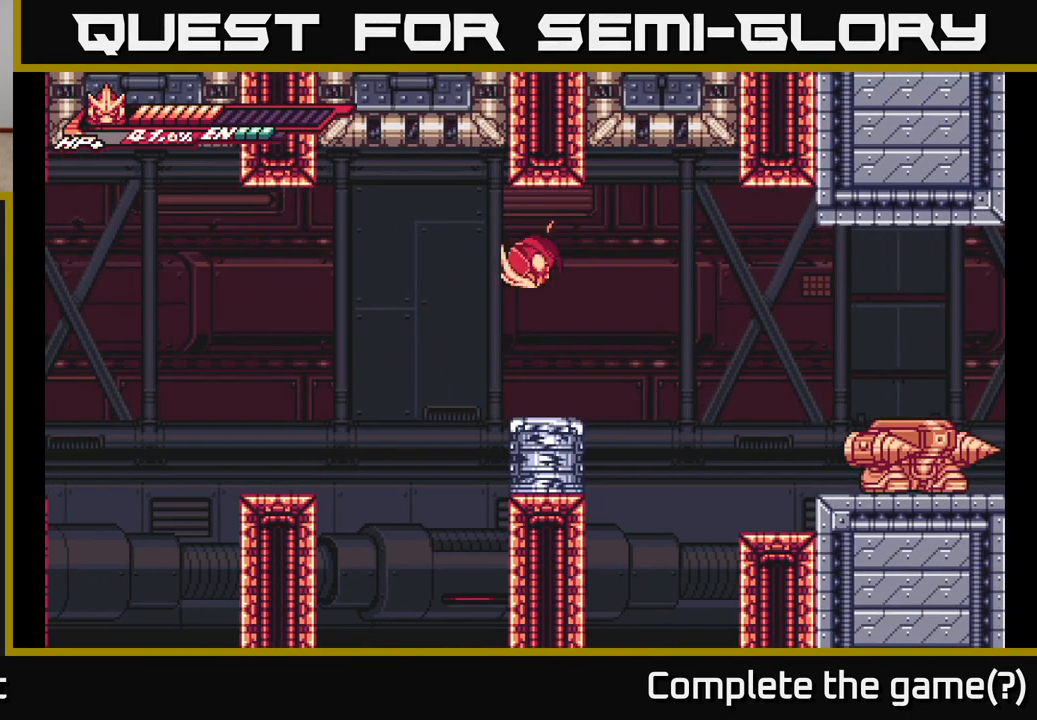
{"buttons": [], "left_stick": "center", "right_stick": "center", "events": [[483, "left_stick", "center"]]}
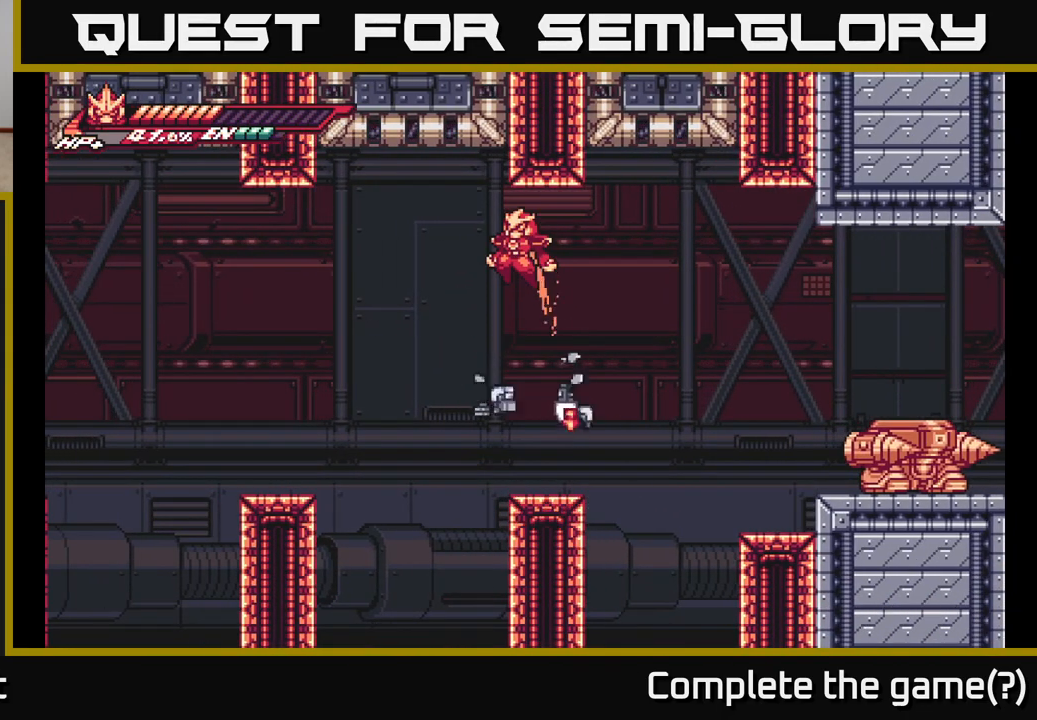
{"buttons": [], "left_stick": "right", "right_stick": "center", "events": [[467, "left_stick", "right"]]}
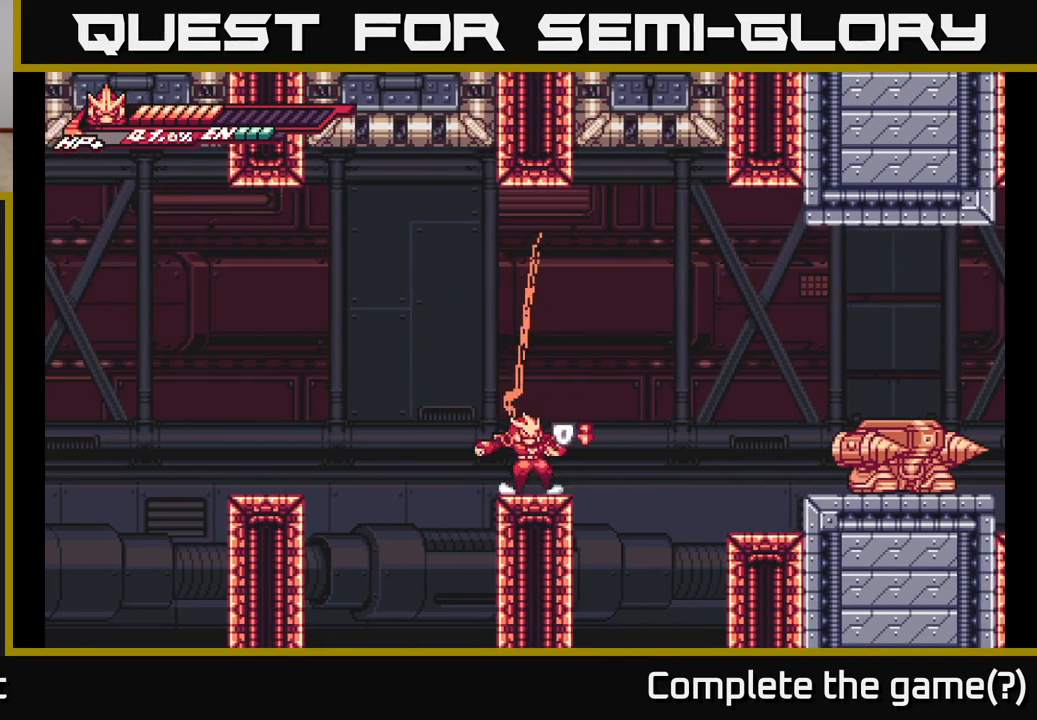
{"buttons": ["A", "L2"], "left_stick": "right", "right_stick": "center", "events": [[117, "L2", "down"], [167, "A", "down"]]}
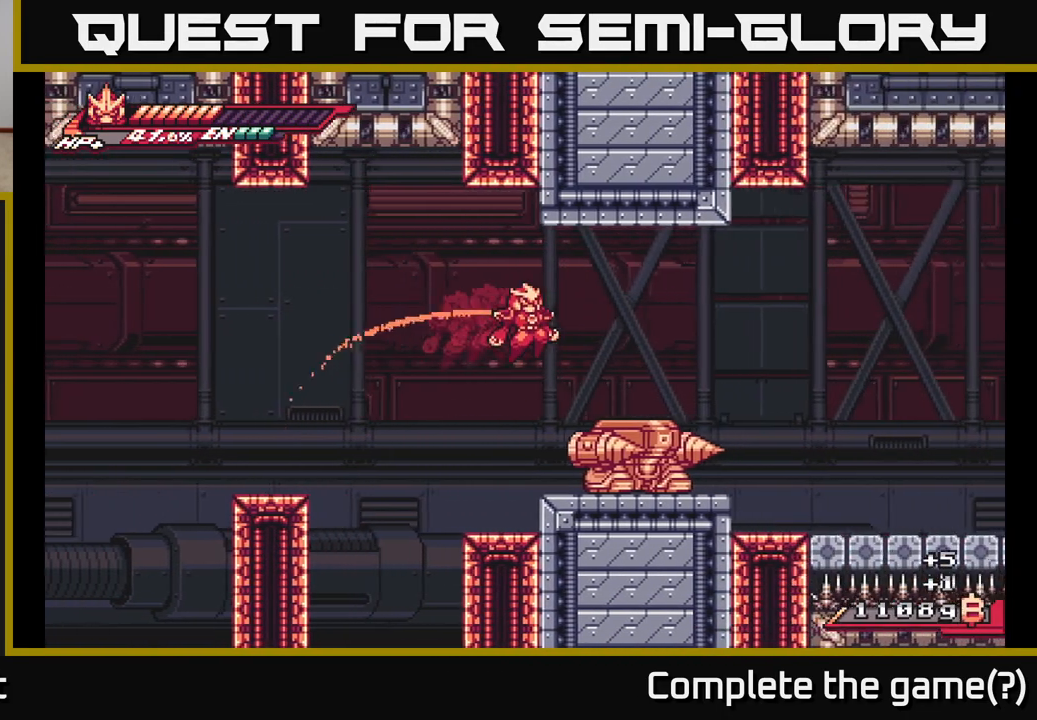
{"buttons": [], "left_stick": "right", "right_stick": "center", "events": [[183, "A", "up"], [200, "L2", "up"]]}
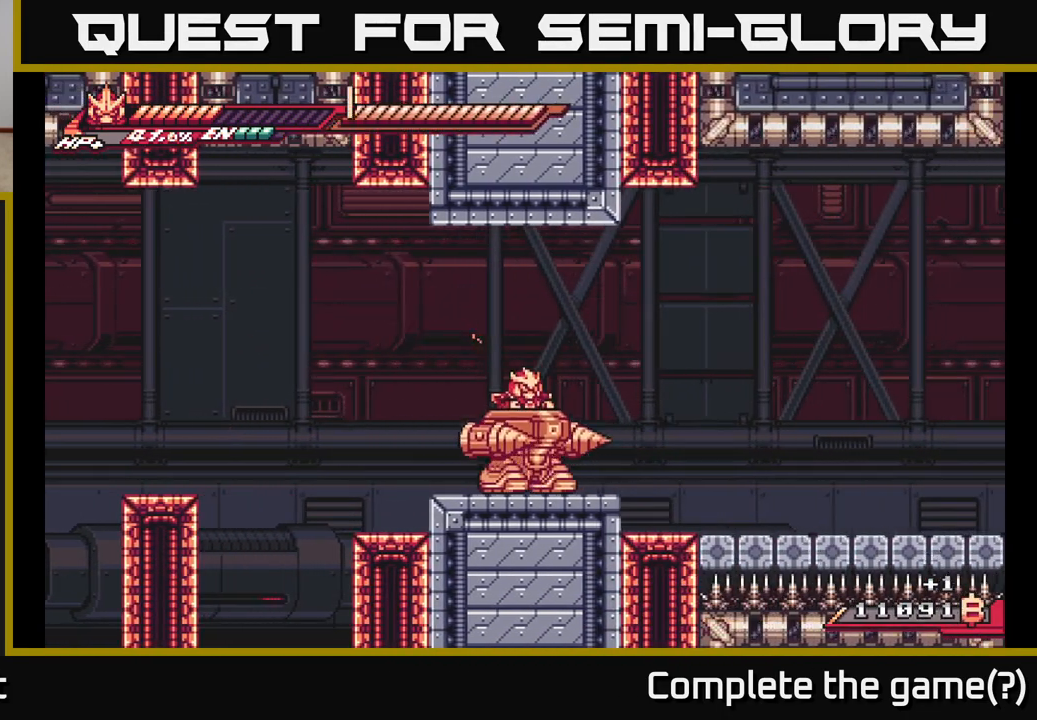
{"buttons": ["L2"], "left_stick": "right", "right_stick": "center", "events": [[117, "L2", "down"]]}
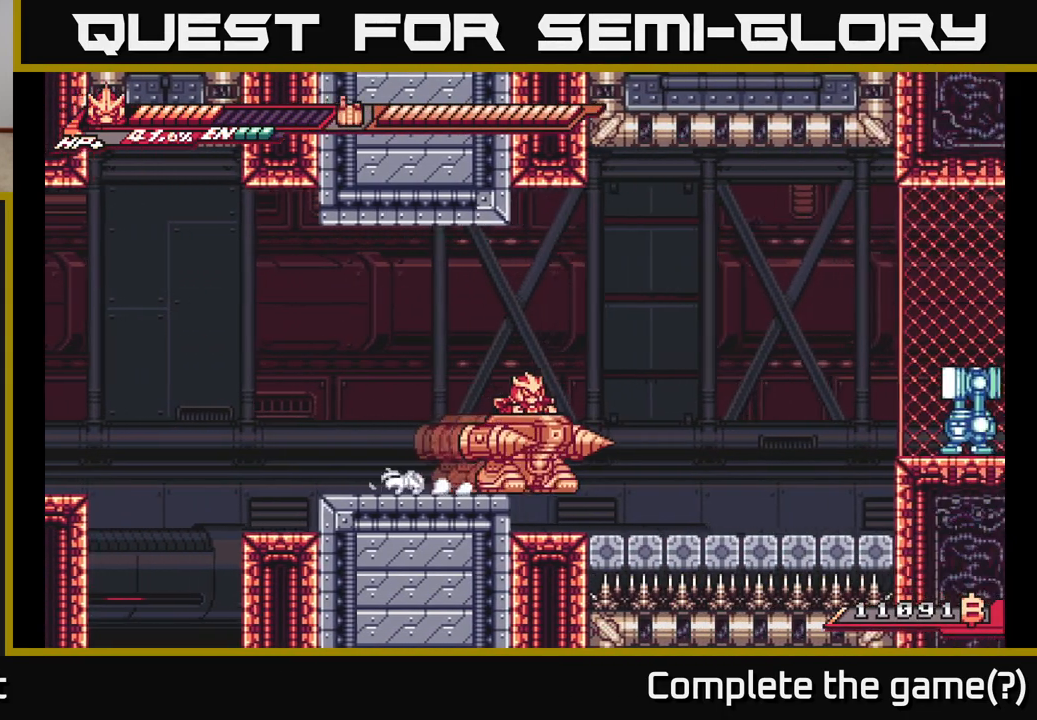
{"buttons": ["A", "L2"], "left_stick": "right", "right_stick": "center", "events": [[383, "A", "down"]]}
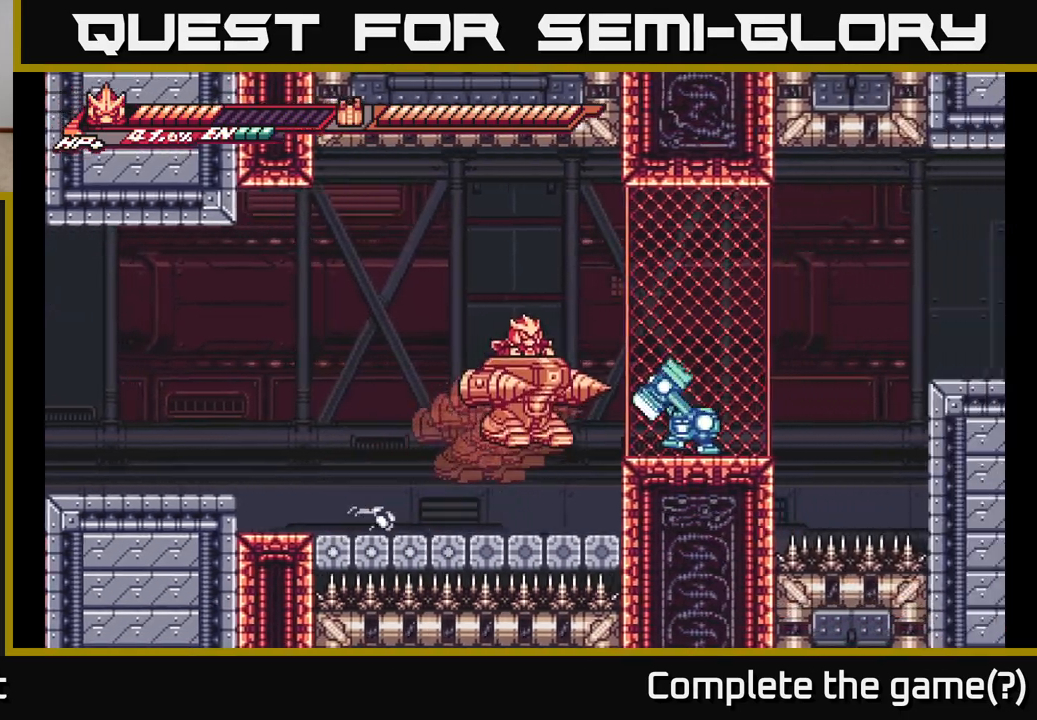
{"buttons": ["X"], "left_stick": "center", "right_stick": "center", "events": [[83, "X", "down"], [117, "A", "up"], [117, "L2", "up"], [183, "X", "up"], [183, "left_stick", "center"], [267, "X", "down"]]}
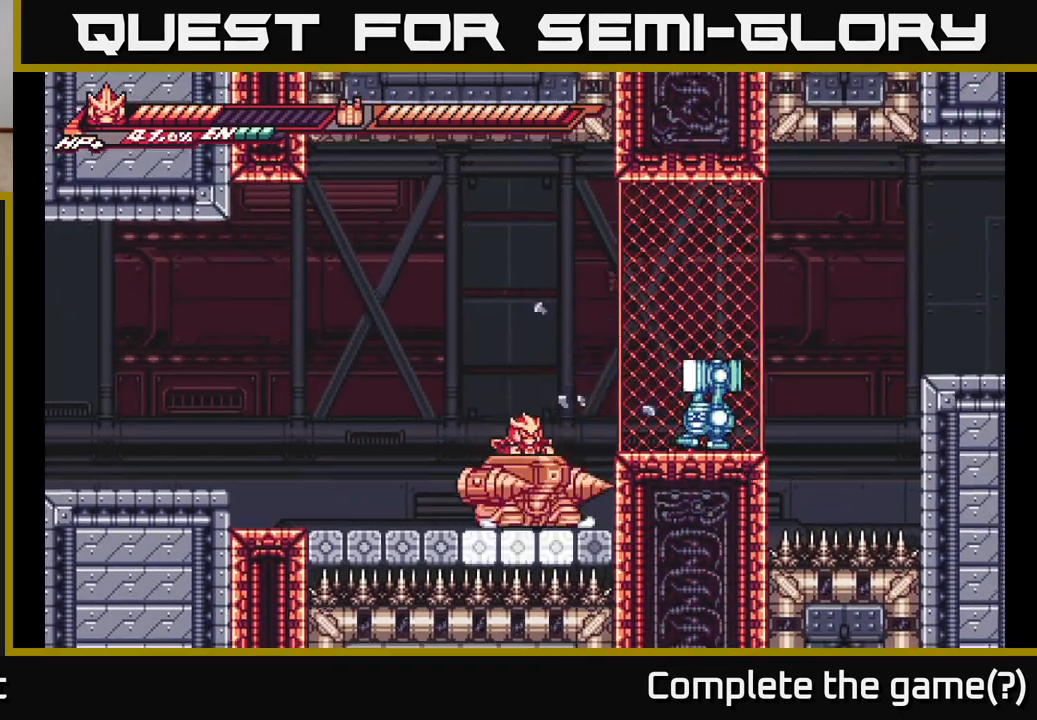
{"buttons": ["A"], "left_stick": "right", "right_stick": "center", "events": [[33, "left_stick", "right"], [50, "X", "up"], [167, "A", "down"], [250, "X", "down"], [450, "X", "up"]]}
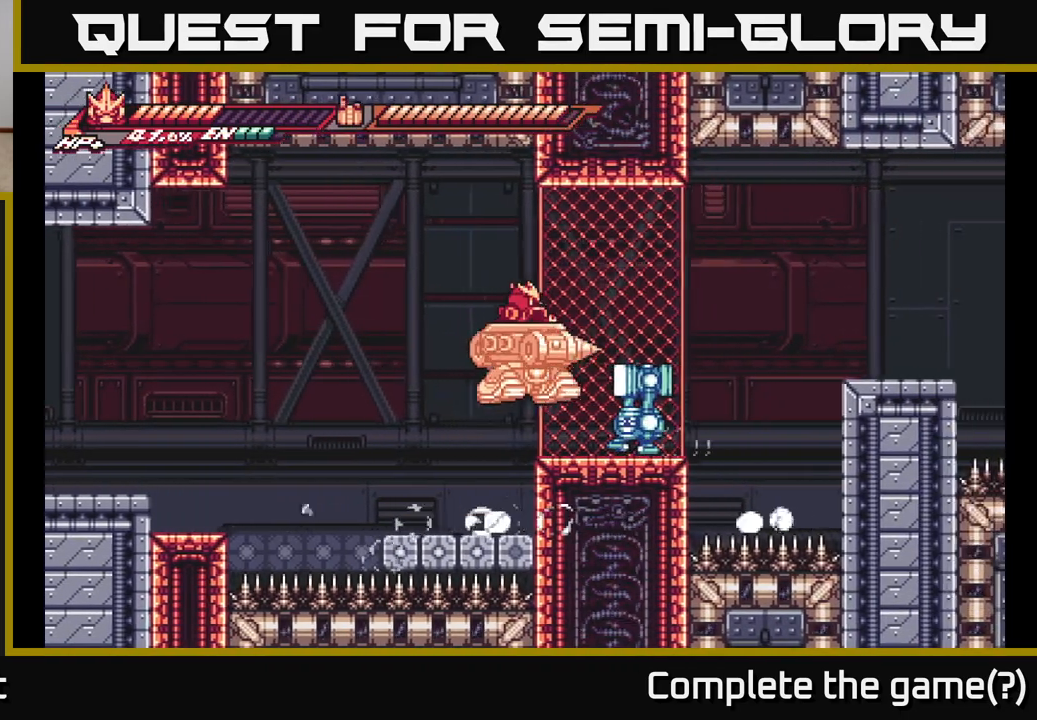
{"buttons": ["X"], "left_stick": "center", "right_stick": "center", "events": [[83, "X", "down"], [150, "A", "up"], [200, "X", "up"], [250, "left_stick", "center"], [283, "X", "down"], [383, "X", "up"], [467, "X", "down"]]}
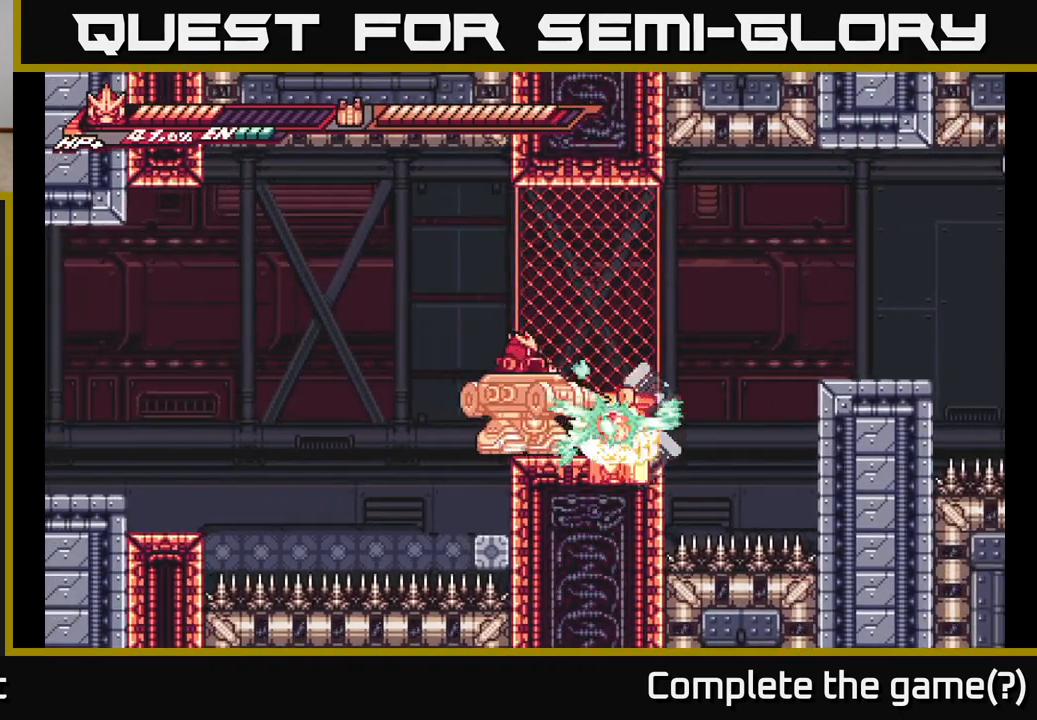
{"buttons": [], "left_stick": "right", "right_stick": "center", "events": [[83, "X", "up"], [167, "X", "down"], [283, "X", "up"], [333, "left_stick", "right"]]}
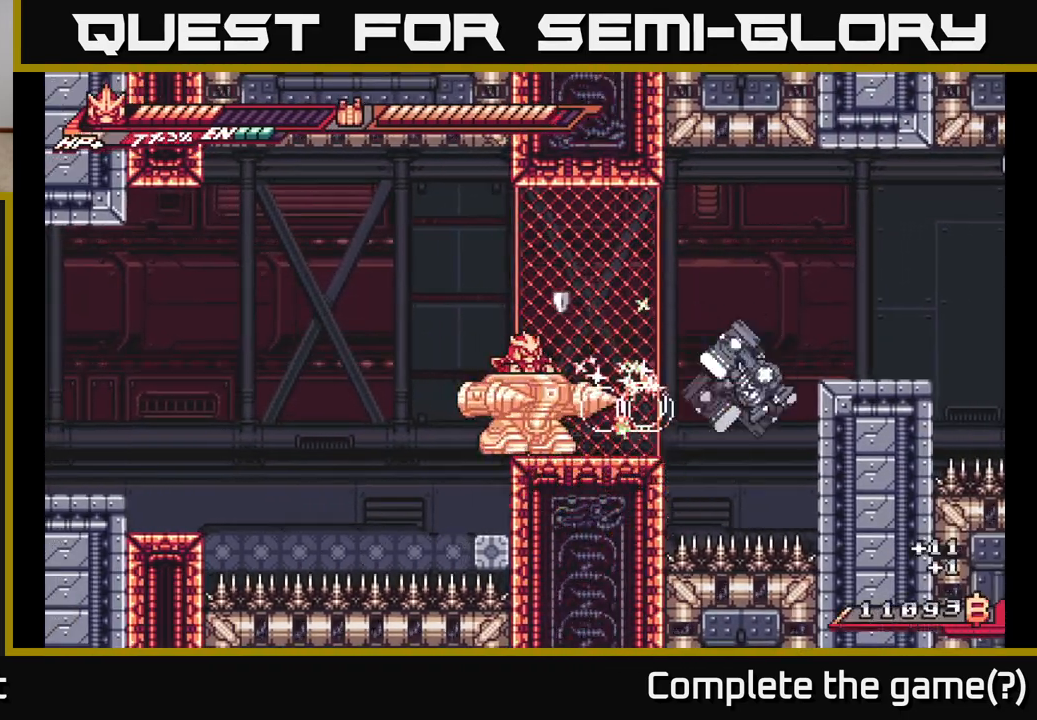
{"buttons": ["A", "L2"], "left_stick": "right", "right_stick": "center", "events": [[300, "L2", "down"], [467, "A", "down"]]}
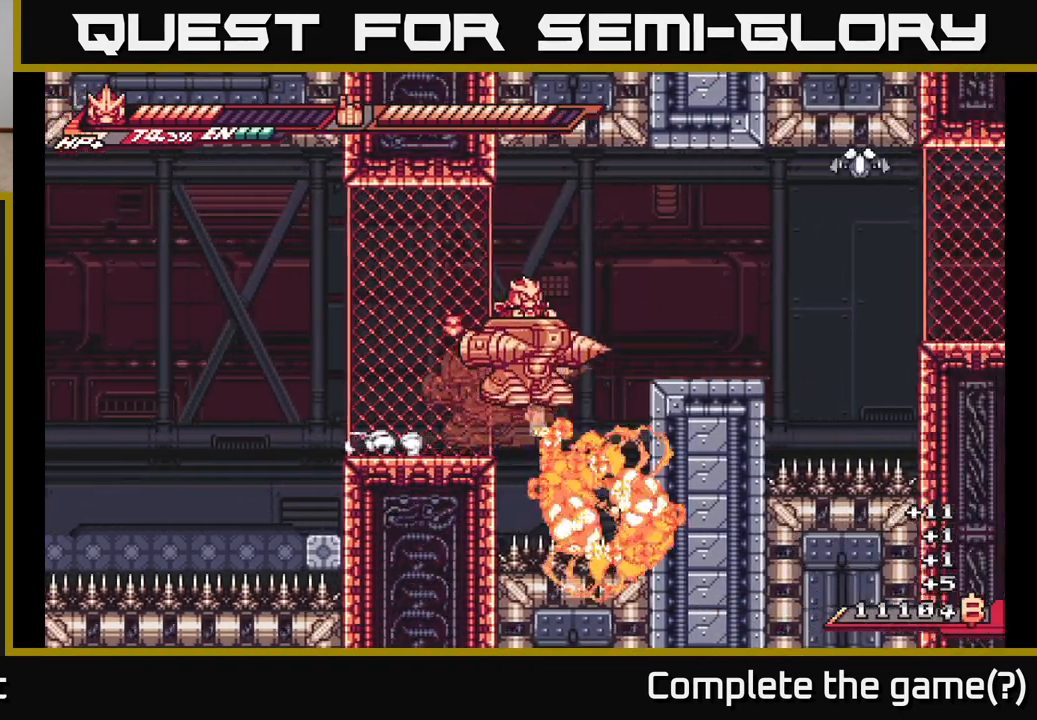
{"buttons": ["A"], "left_stick": "center", "right_stick": "center", "events": [[250, "A", "up"], [267, "L2", "up"], [367, "left_stick", "center"], [500, "A", "down"]]}